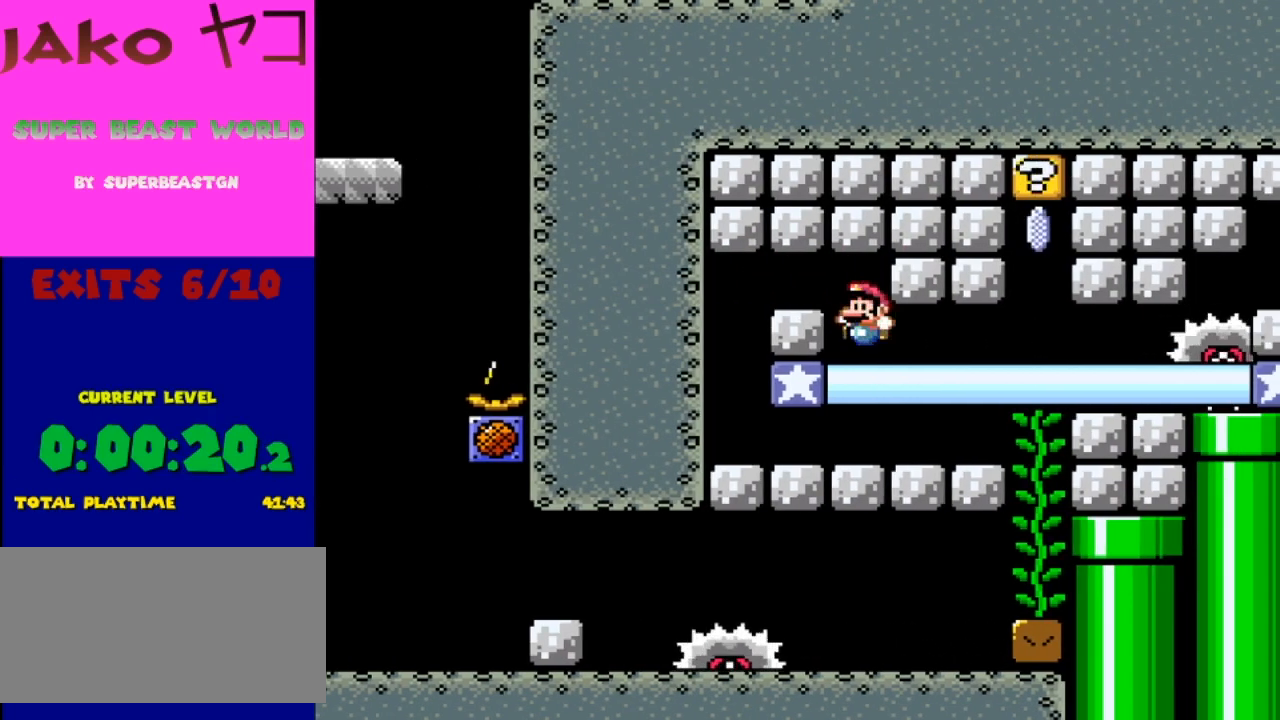
Gameplay with a controller (Nintendo layout); each line is a JSON object with the inputs held at the frame after it. "events" lists button and stick changes between this image and that frame as [ms after this image, input, new state], when the widget could be followed in between. Not read: L3 R3.
{"buttons": ["Y", "DPAD_LEFT"], "events": [[167, "DPAD_LEFT", "up"], [300, "DPAD_LEFT", "down"], [333, "B", "down"], [467, "B", "up"]]}
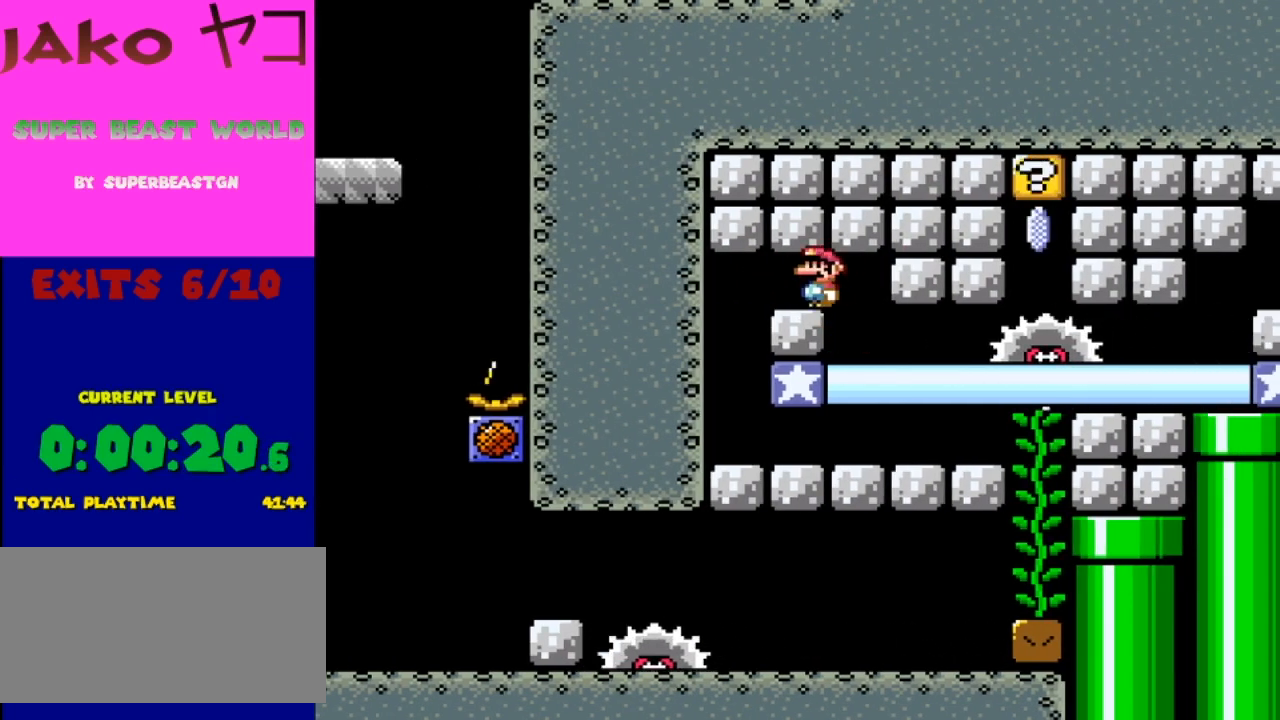
{"buttons": ["X"], "events": [[33, "DPAD_LEFT", "up"], [200, "DPAD_RIGHT", "down"], [267, "DPAD_RIGHT", "up"], [367, "Y", "up"], [467, "X", "down"]]}
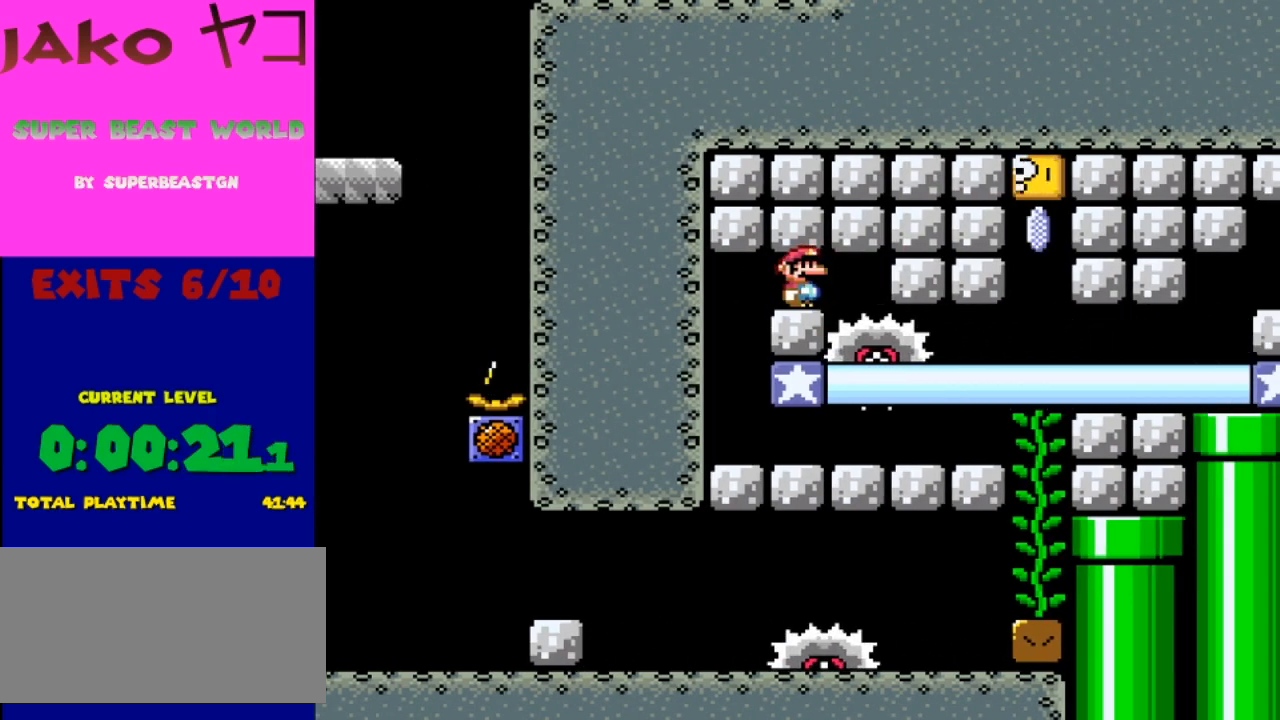
{"buttons": ["X"], "events": [[333, "DPAD_RIGHT", "down"], [367, "DPAD_RIGHT", "up"], [400, "DPAD_RIGHT", "down"], [500, "DPAD_RIGHT", "up"]]}
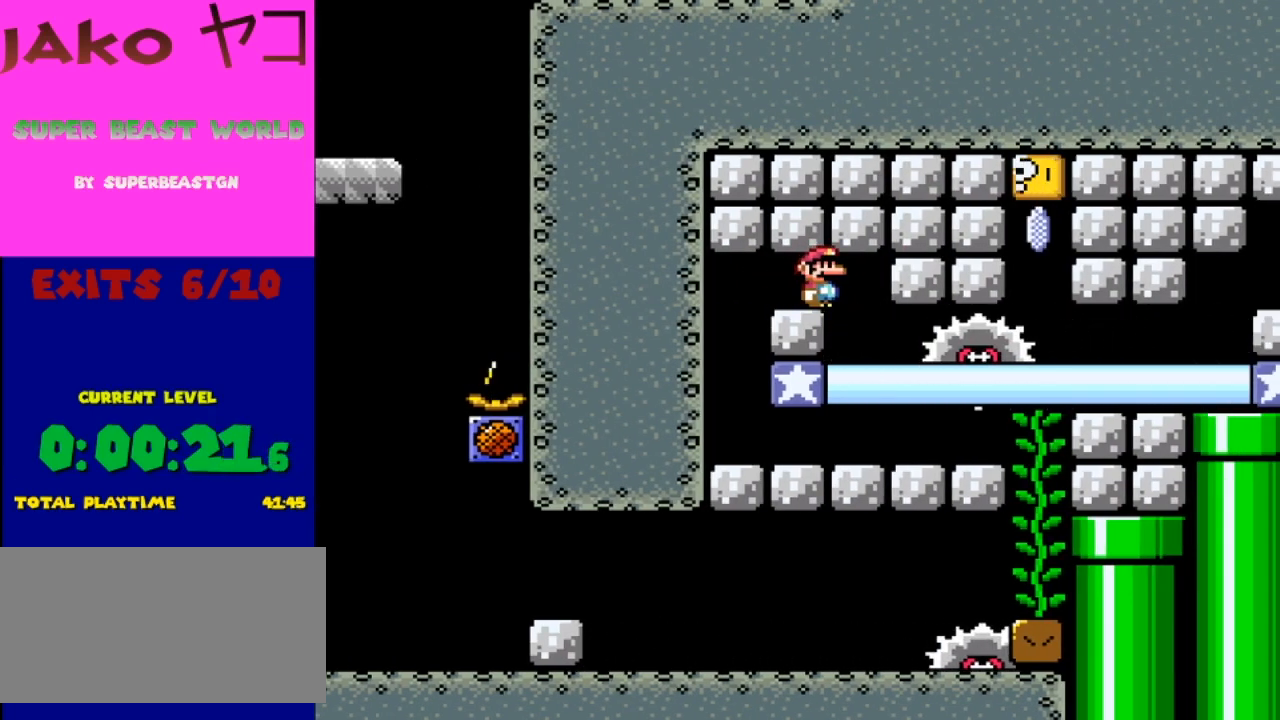
{"buttons": ["X", "DPAD_RIGHT"], "events": [[167, "DPAD_RIGHT", "down"]]}
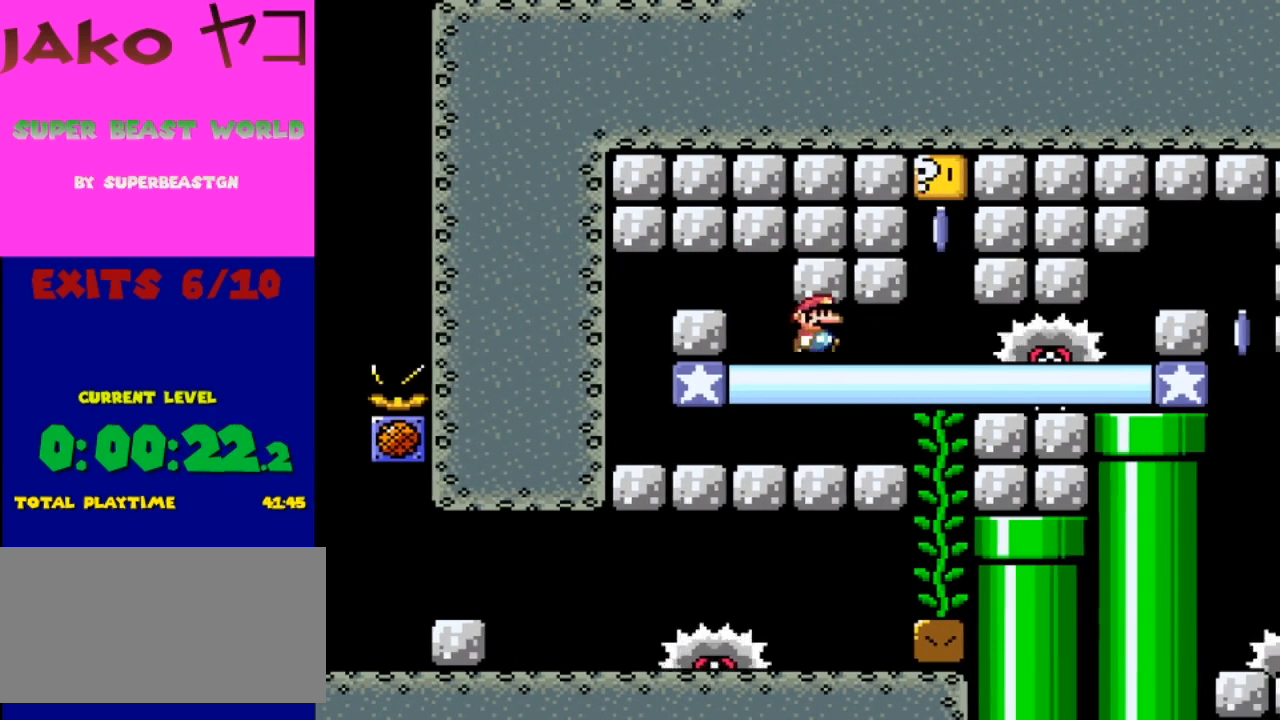
{"buttons": ["X"], "events": [[167, "DPAD_RIGHT", "up"], [300, "DPAD_LEFT", "down"], [433, "DPAD_LEFT", "up"]]}
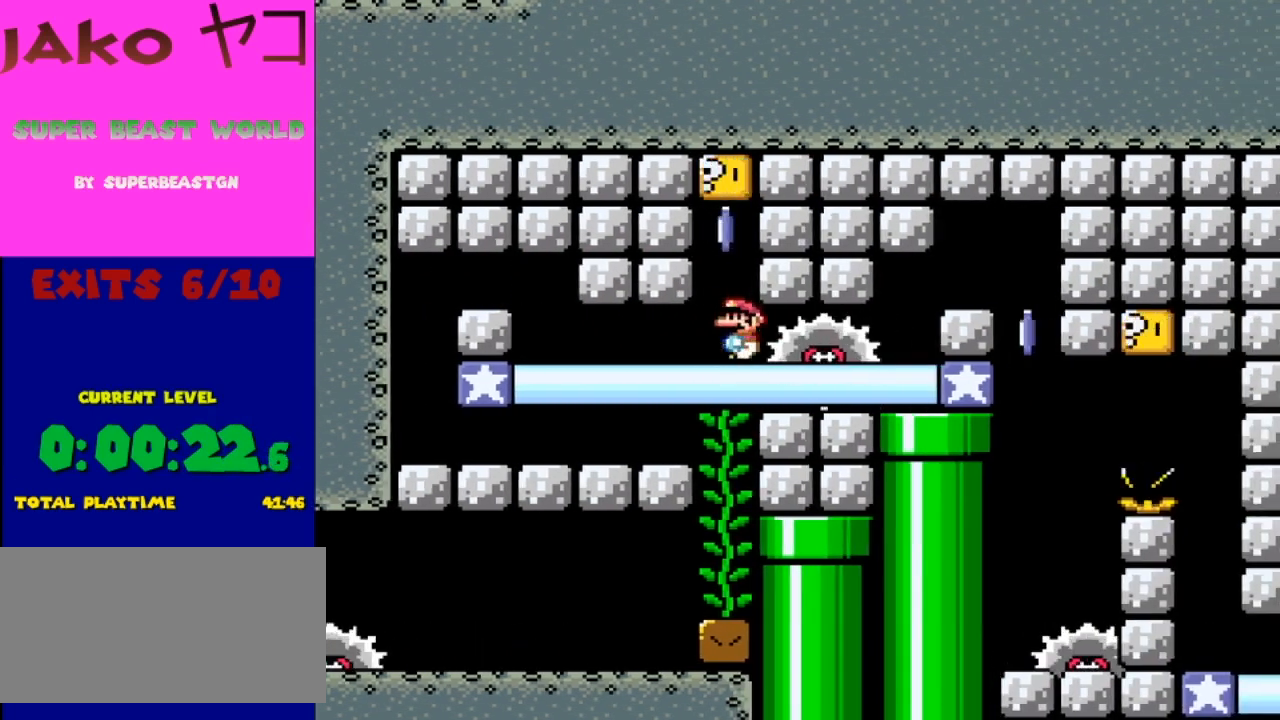
{"buttons": ["A", "X"], "events": [[33, "A", "down"]]}
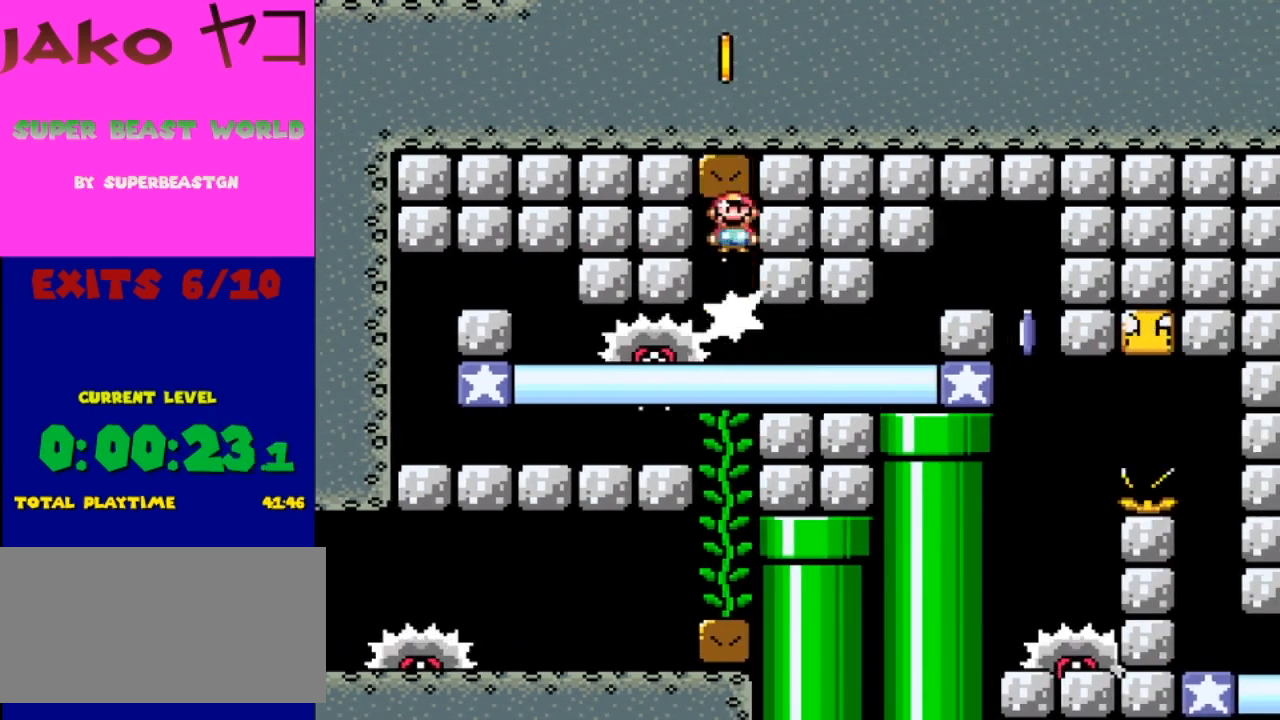
{"buttons": ["X", "DPAD_RIGHT"], "events": [[100, "A", "up"], [233, "DPAD_RIGHT", "down"]]}
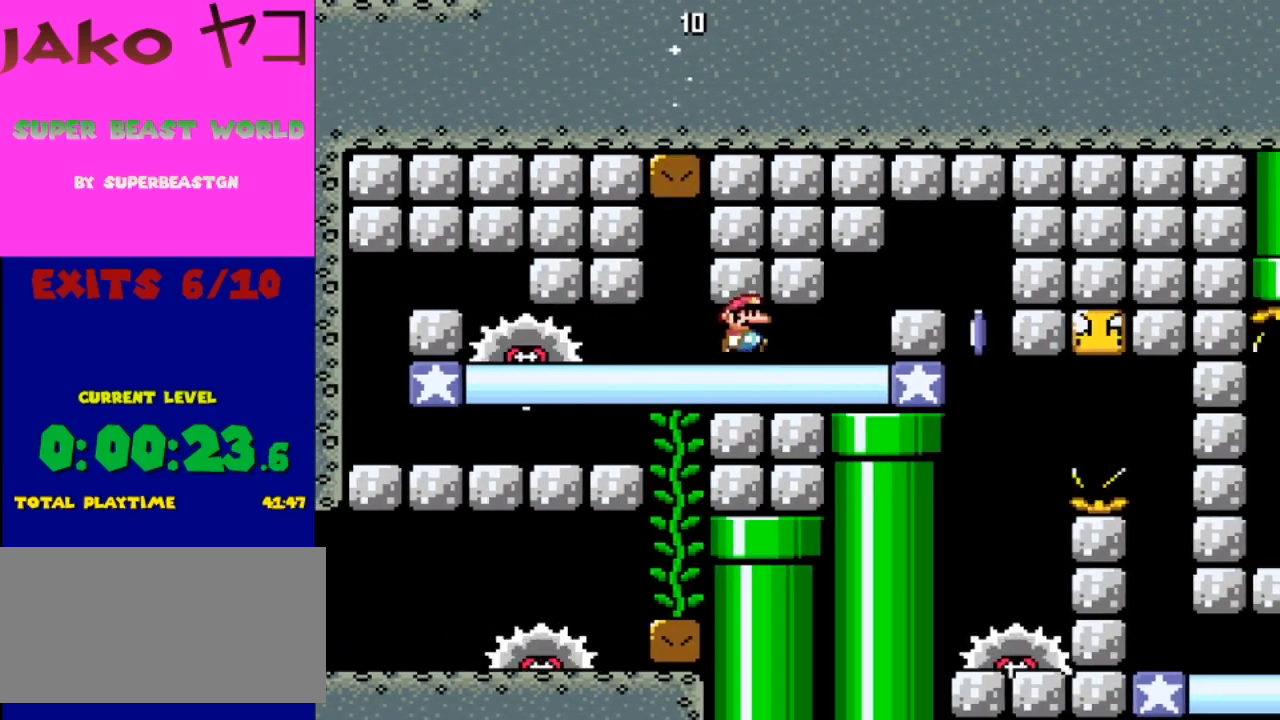
{"buttons": ["X", "DPAD_RIGHT"], "events": [[400, "A", "down"], [500, "A", "up"]]}
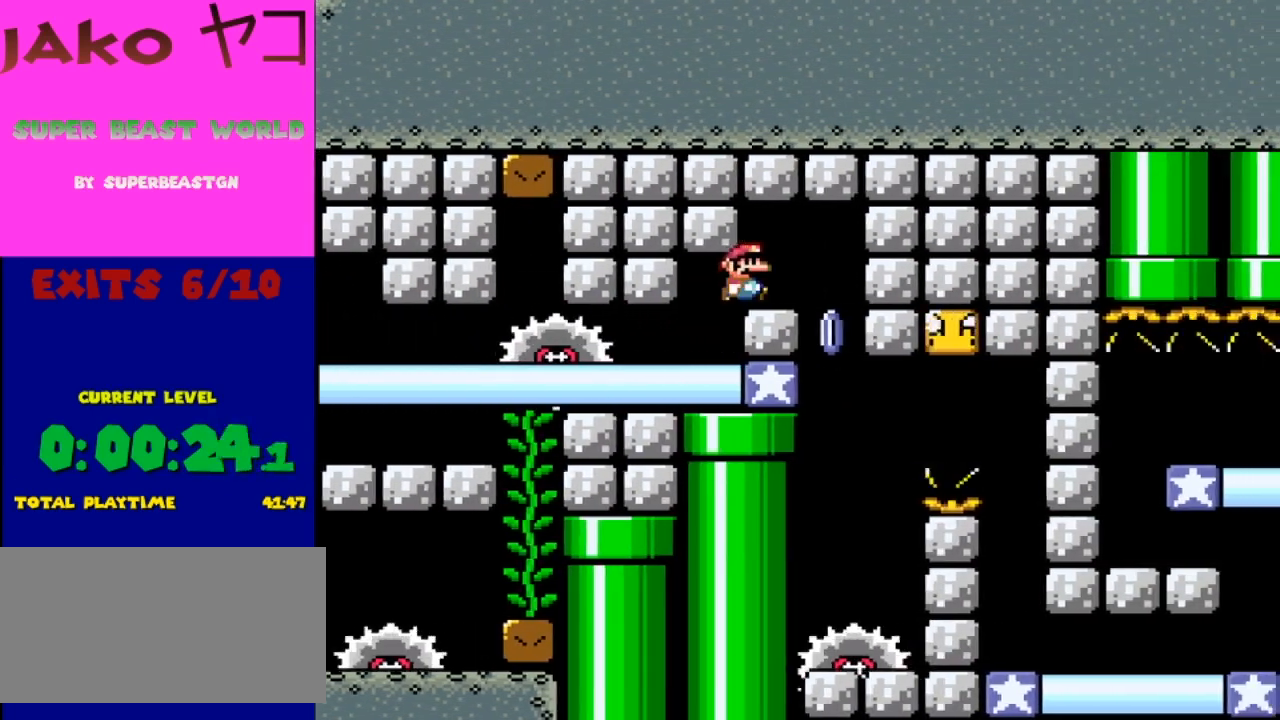
{"buttons": ["X"], "events": [[133, "DPAD_RIGHT", "up"], [200, "DPAD_LEFT", "down"], [333, "DPAD_LEFT", "up"]]}
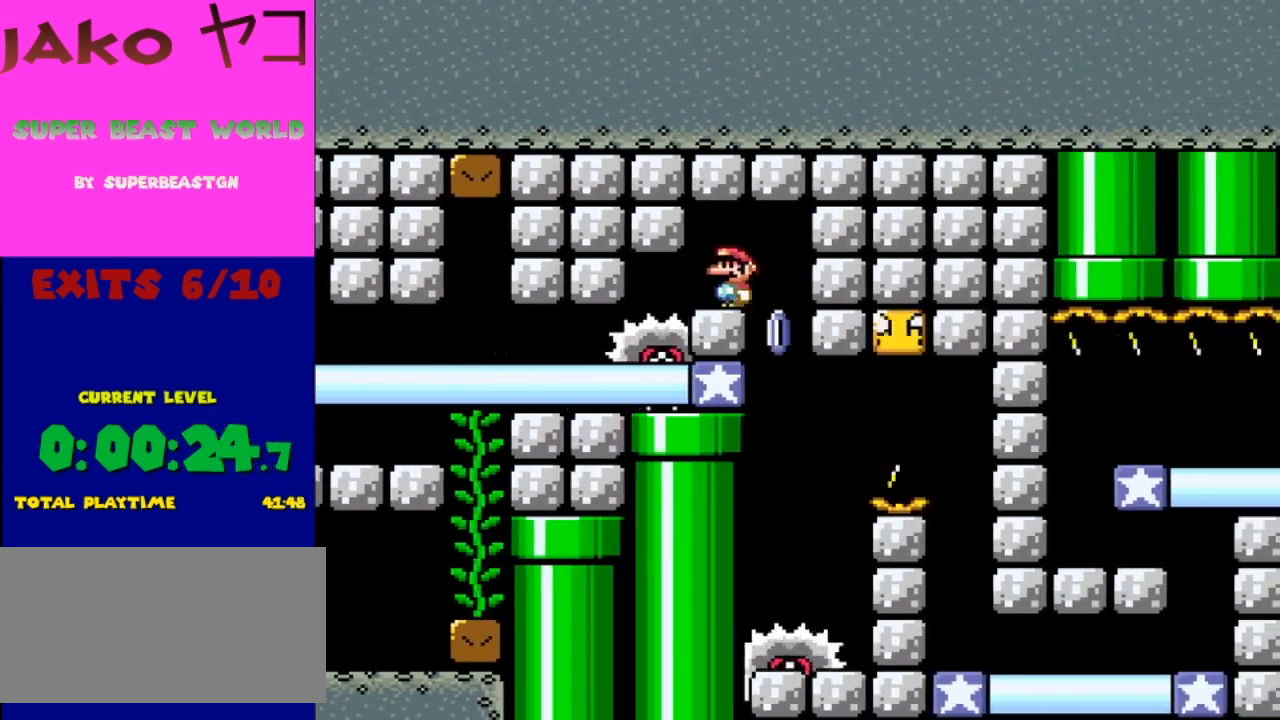
{"buttons": ["A", "X"], "events": [[200, "DPAD_RIGHT", "down"], [233, "A", "down"], [400, "DPAD_RIGHT", "up"]]}
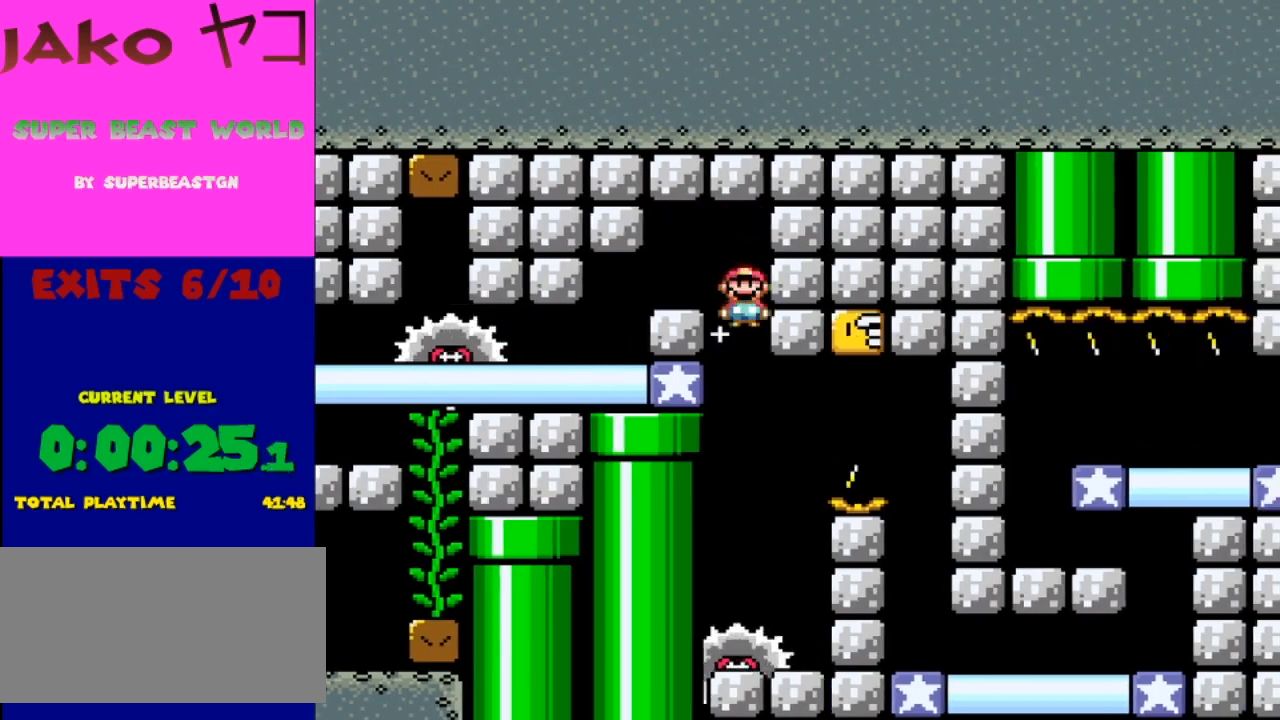
{"buttons": ["A", "X", "DPAD_RIGHT"], "events": [[433, "DPAD_RIGHT", "down"]]}
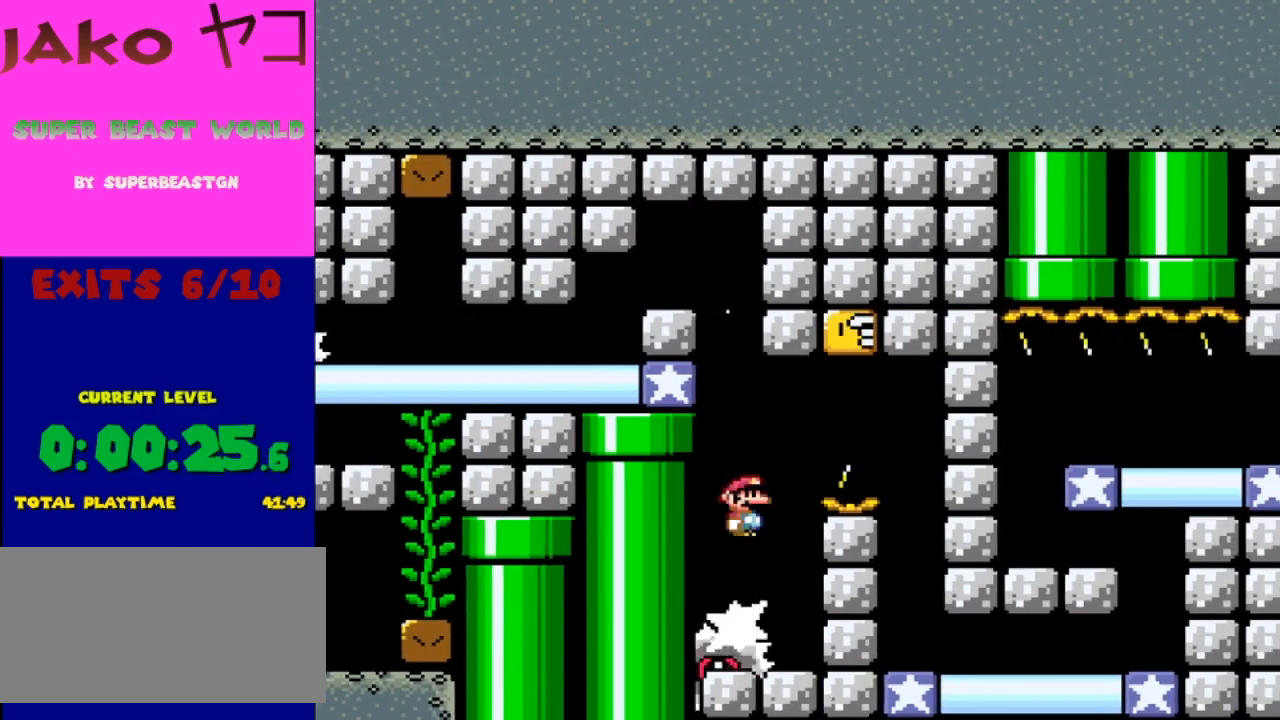
{"buttons": ["A", "X", "DPAD_RIGHT"], "events": []}
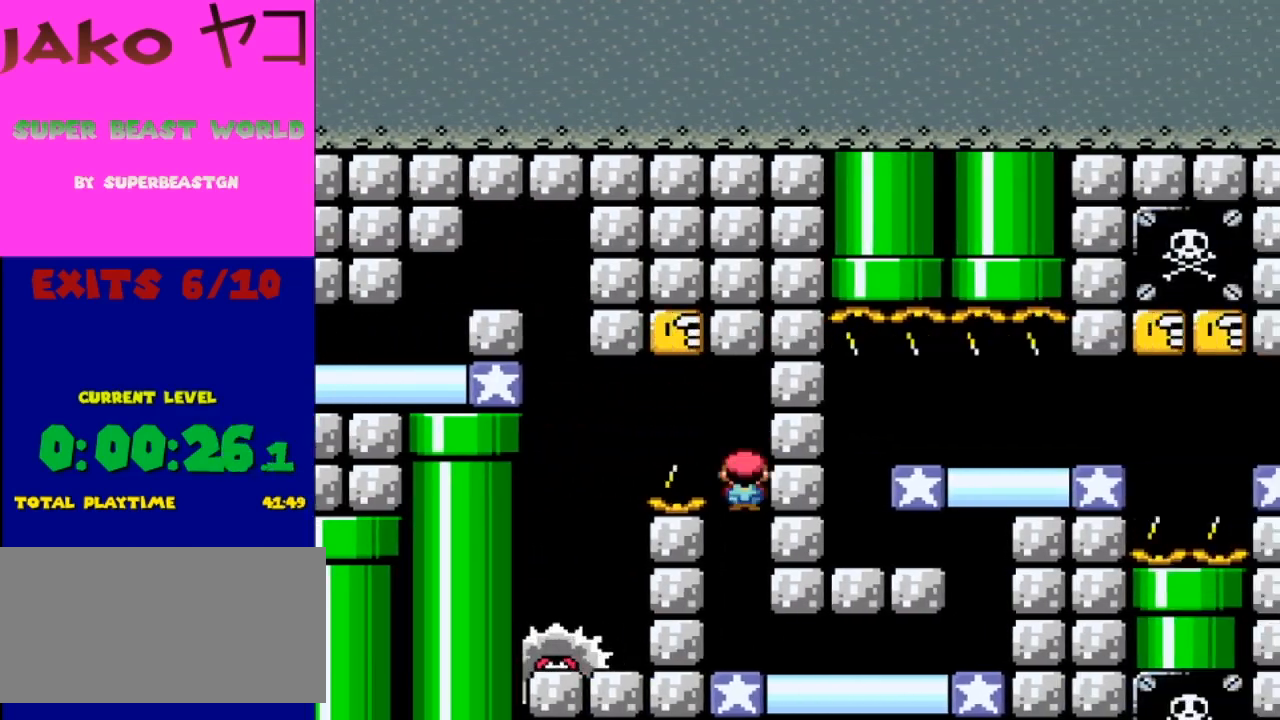
{"buttons": ["X", "DPAD_RIGHT"], "events": [[133, "DPAD_RIGHT", "up"], [200, "A", "up"], [400, "DPAD_RIGHT", "down"]]}
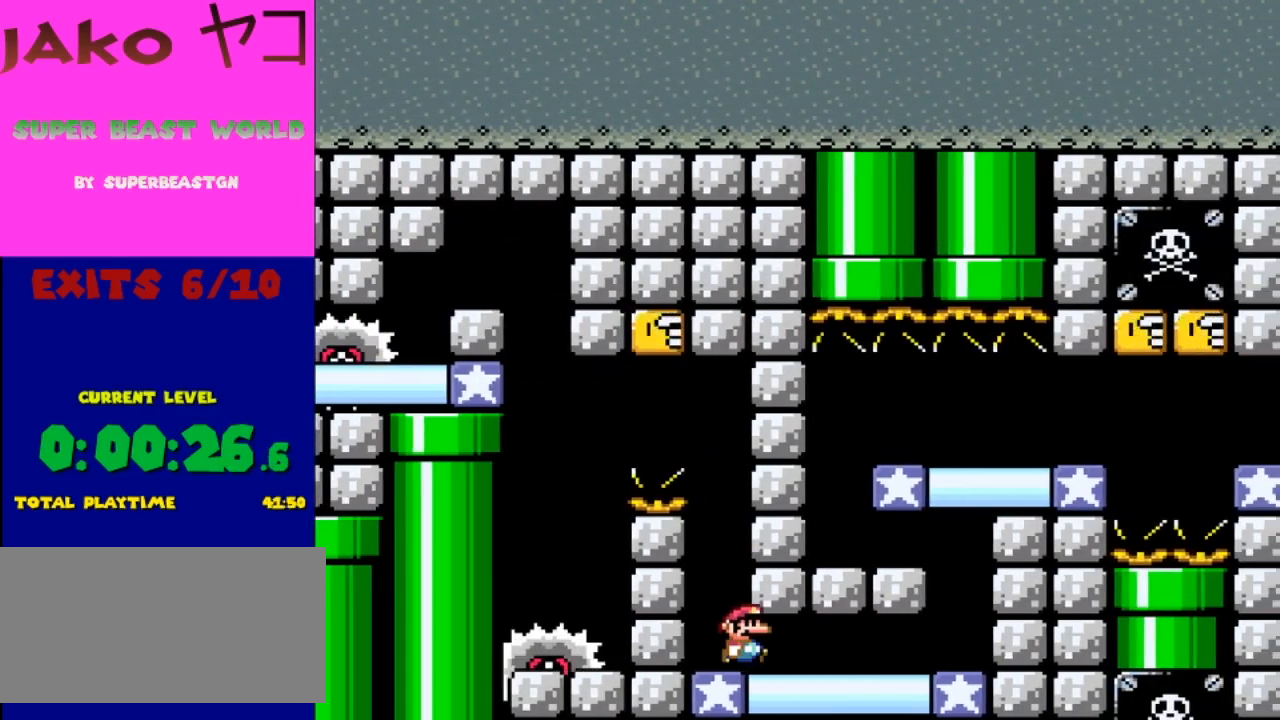
{"buttons": ["X", "DPAD_RIGHT"], "events": []}
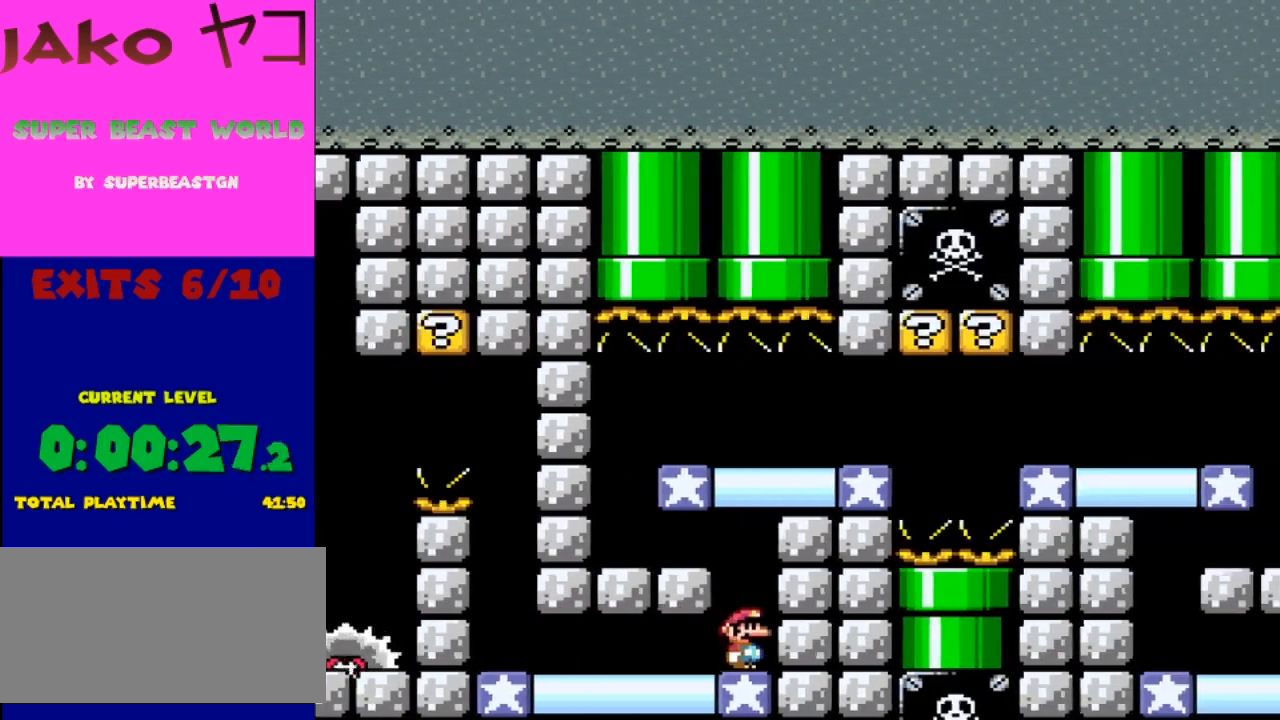
{"buttons": ["X", "DPAD_LEFT"], "events": [[33, "DPAD_RIGHT", "up"], [133, "A", "down"], [133, "DPAD_LEFT", "down"], [400, "A", "up"]]}
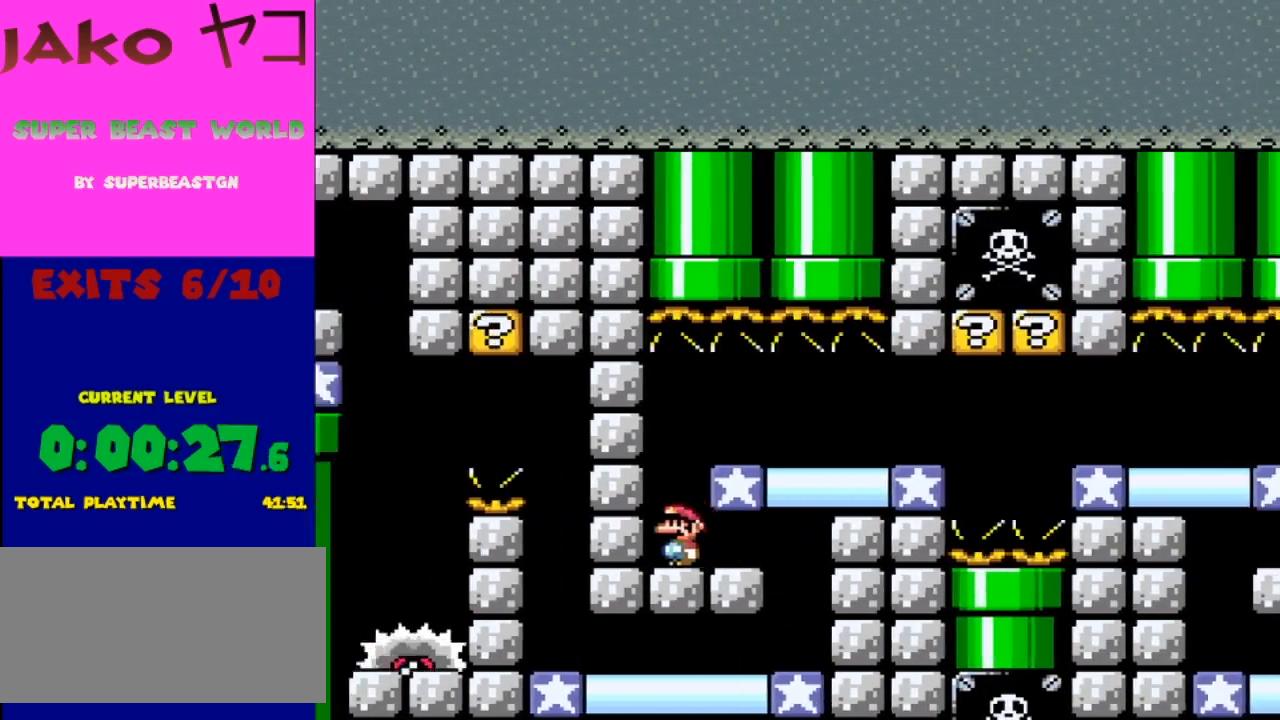
{"buttons": ["X", "DPAD_RIGHT"], "events": [[33, "DPAD_LEFT", "up"], [233, "DPAD_RIGHT", "down"], [300, "A", "down"], [400, "A", "up"]]}
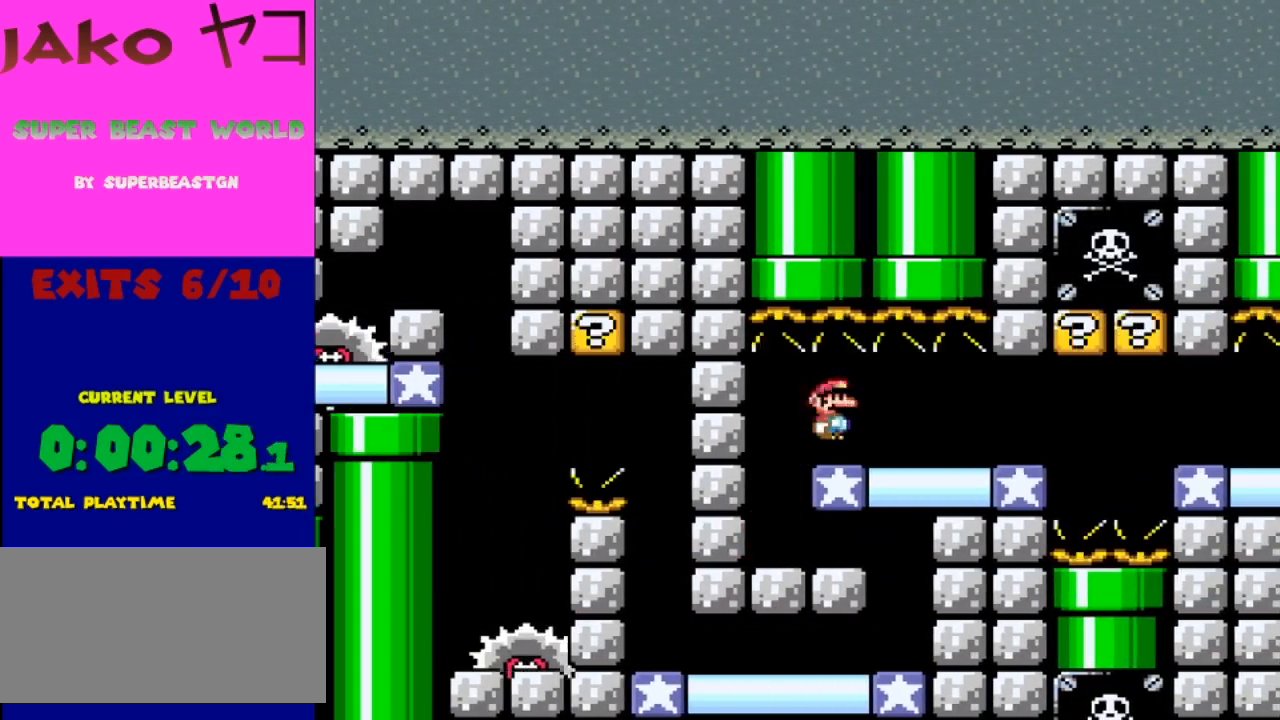
{"buttons": ["X"], "events": [[33, "DPAD_RIGHT", "up"]]}
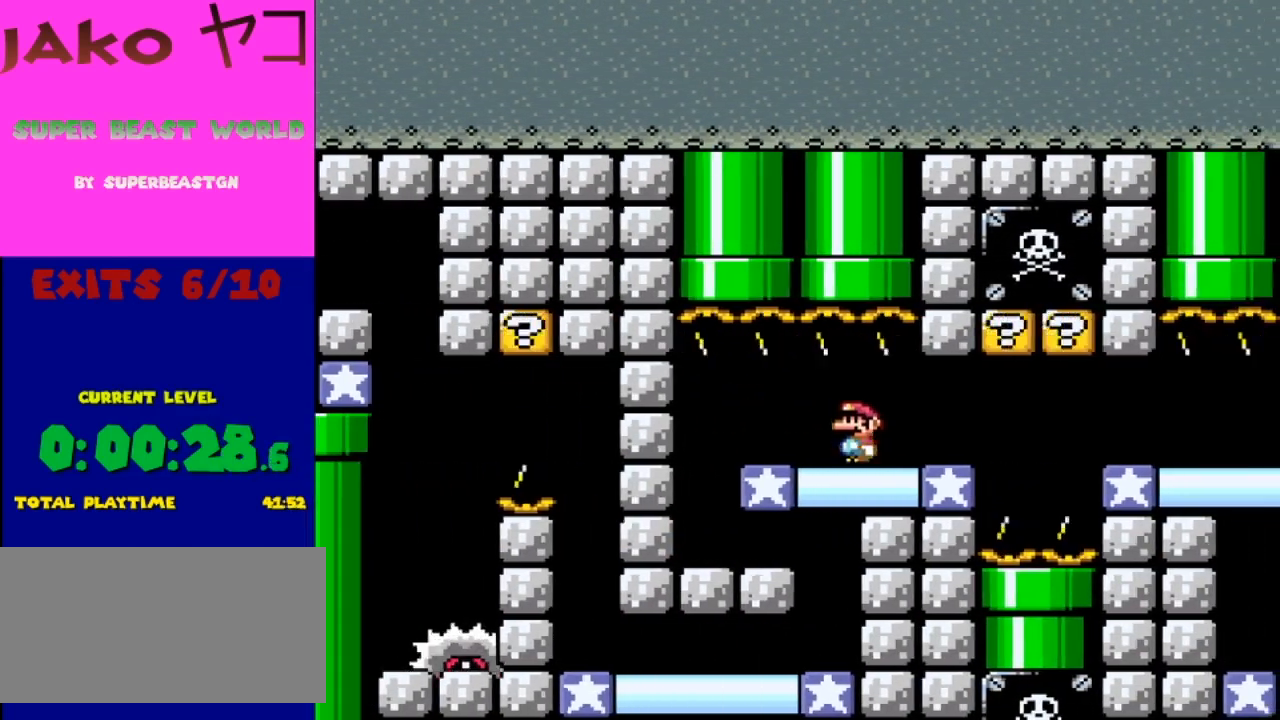
{"buttons": ["X", "DPAD_RIGHT"], "events": [[133, "DPAD_RIGHT", "down"]]}
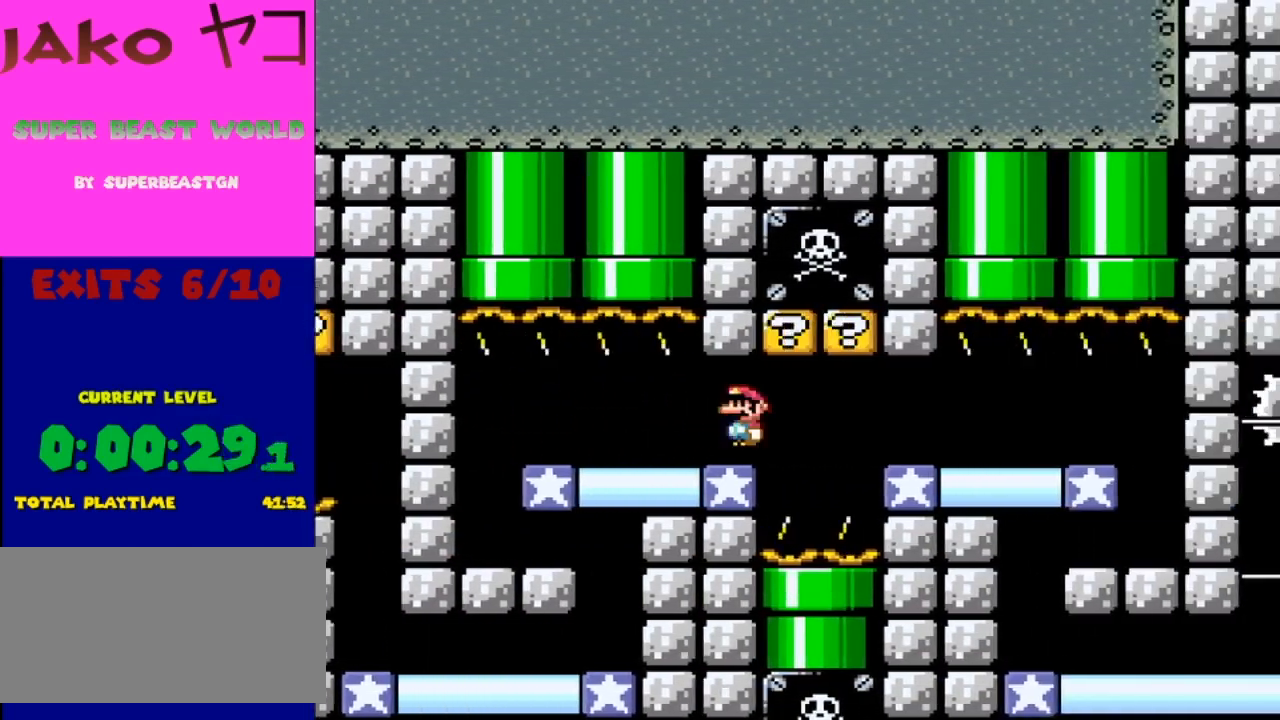
{"buttons": ["X"], "events": [[33, "A", "down"], [433, "DPAD_RIGHT", "up"], [500, "A", "up"]]}